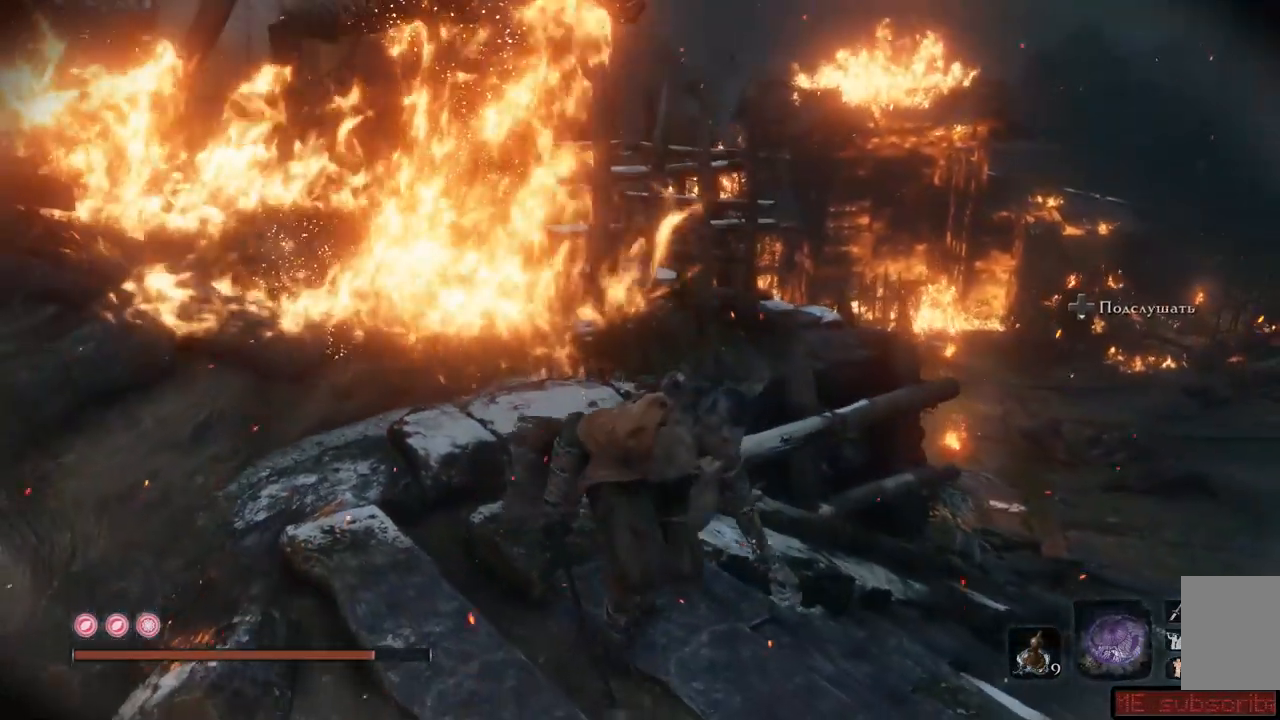
Gameplay with a controller (Xbox layout); each line is a JSON object with the inputs held at the frame after it. "events" lists button and stick changes between this image and that frame as [ms after this image, input, new state], when the widget could be followed in between. Not read: L3 R3.
{"buttons": [], "left_stick": "down-right", "right_stick": "up-left", "events": []}
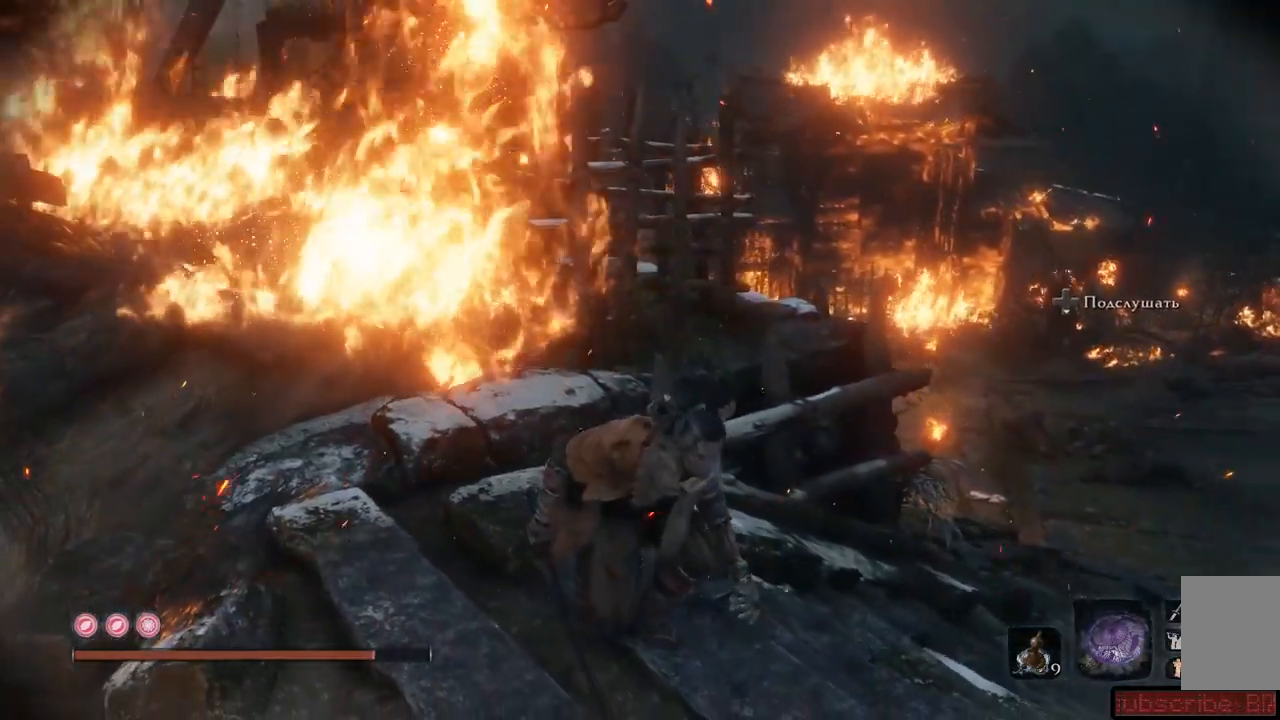
{"buttons": [], "left_stick": "down-right", "right_stick": "center", "events": [[501, "right_stick", "center"]]}
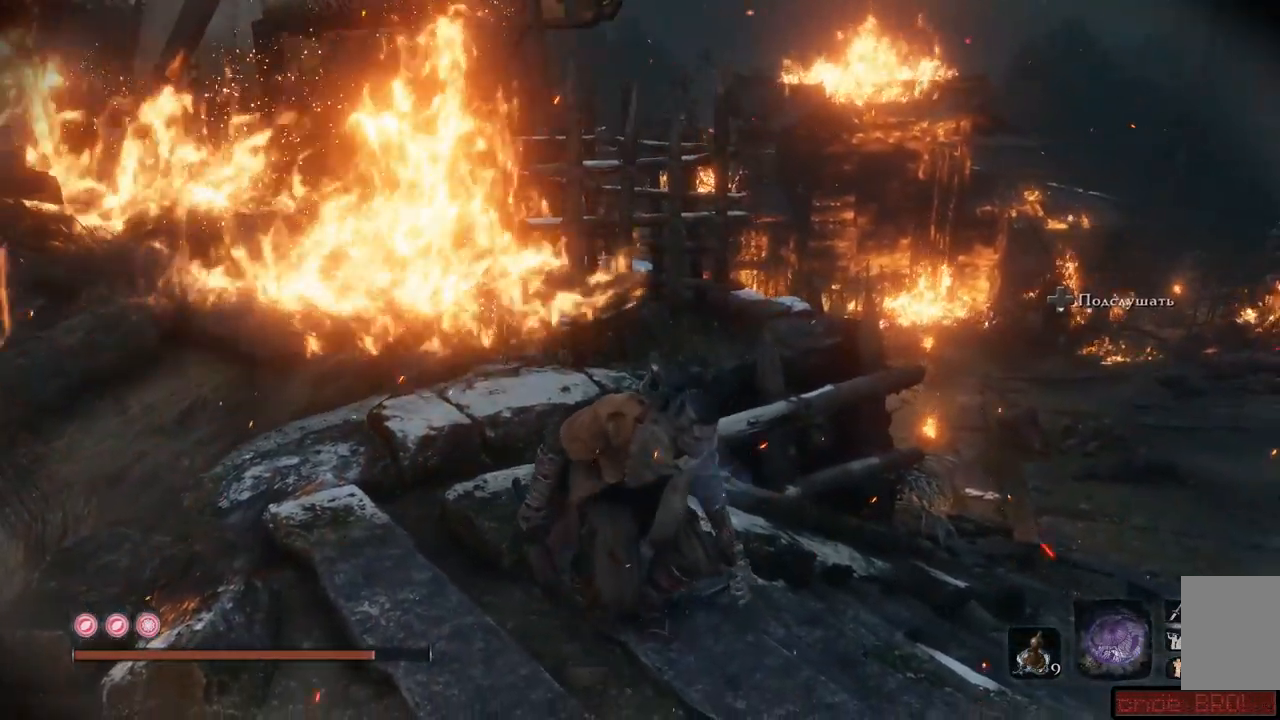
{"buttons": [], "left_stick": "center", "right_stick": "center", "events": [[434, "left_stick", "center"]]}
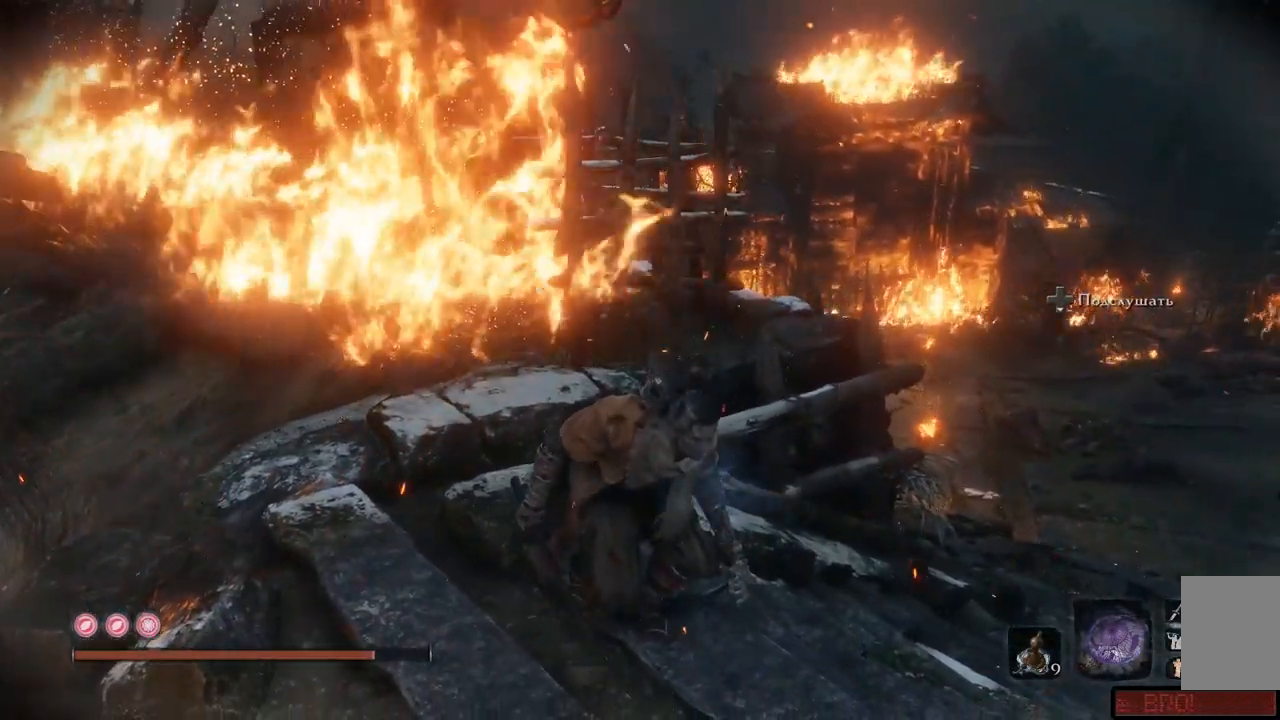
{"buttons": [], "left_stick": "up-right", "right_stick": "down-right", "events": [[67, "left_stick", "up-left"], [301, "right_stick", "down-right"], [317, "left_stick", "up-right"]]}
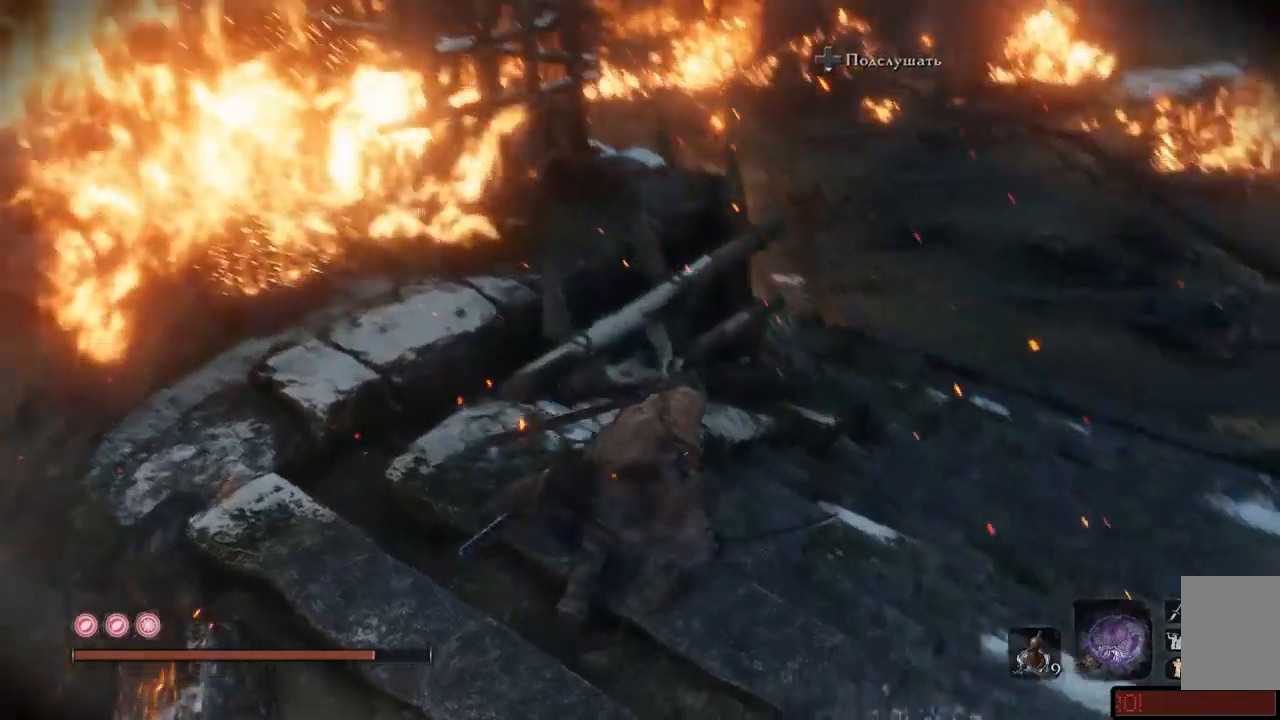
{"buttons": [], "left_stick": "center", "right_stick": "center", "events": [[100, "left_stick", "center"], [100, "right_stick", "center"]]}
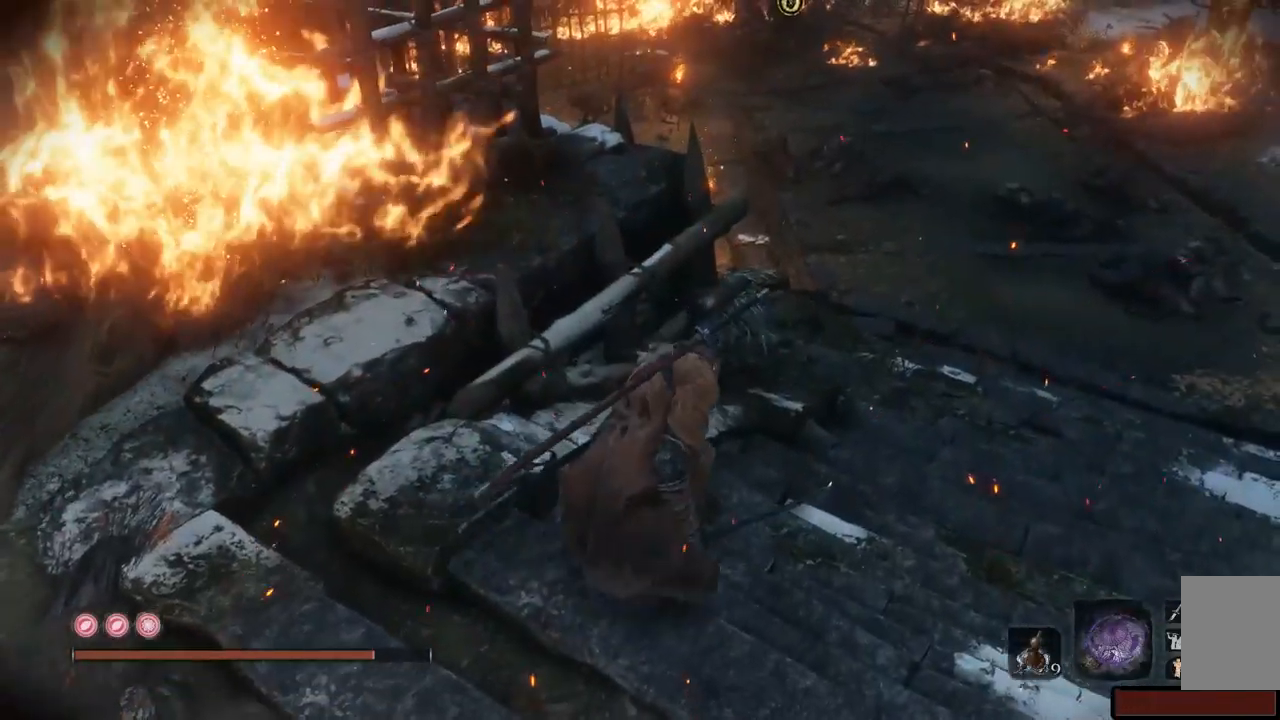
{"buttons": [], "left_stick": "center", "right_stick": "center", "events": [[84, "right_stick", "up"], [251, "right_stick", "center"]]}
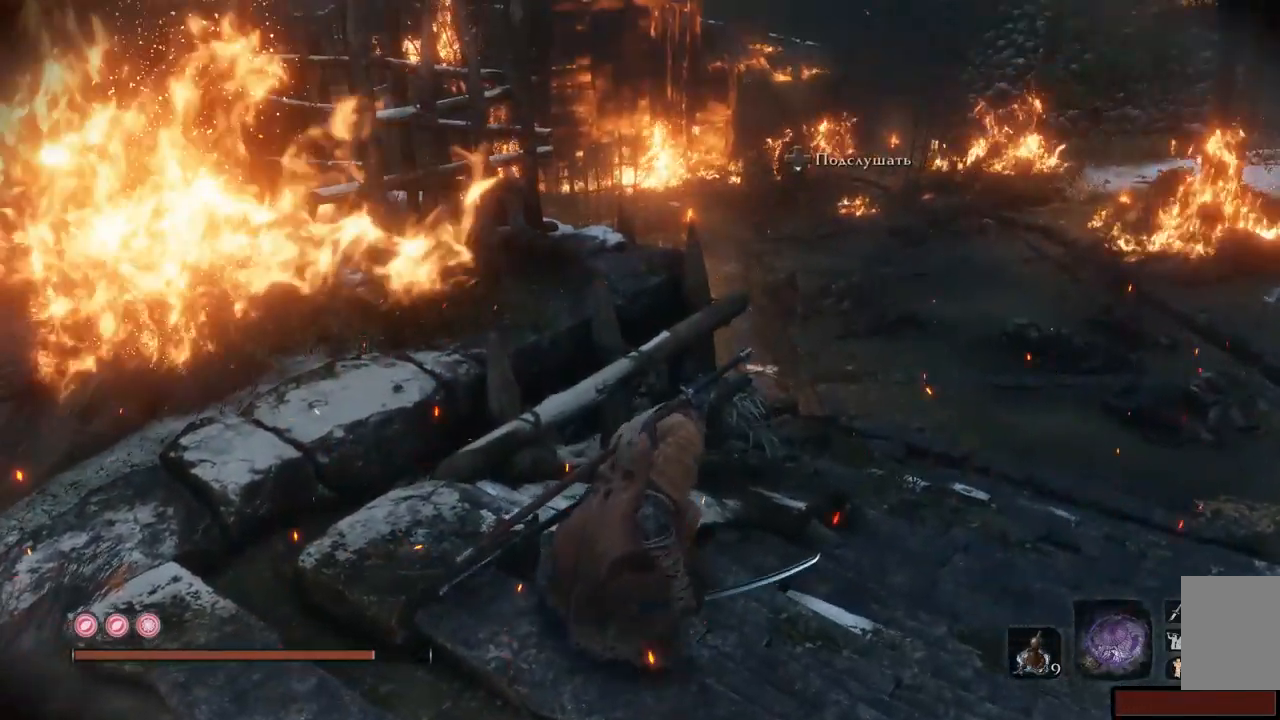
{"buttons": [], "left_stick": "center", "right_stick": "center", "events": []}
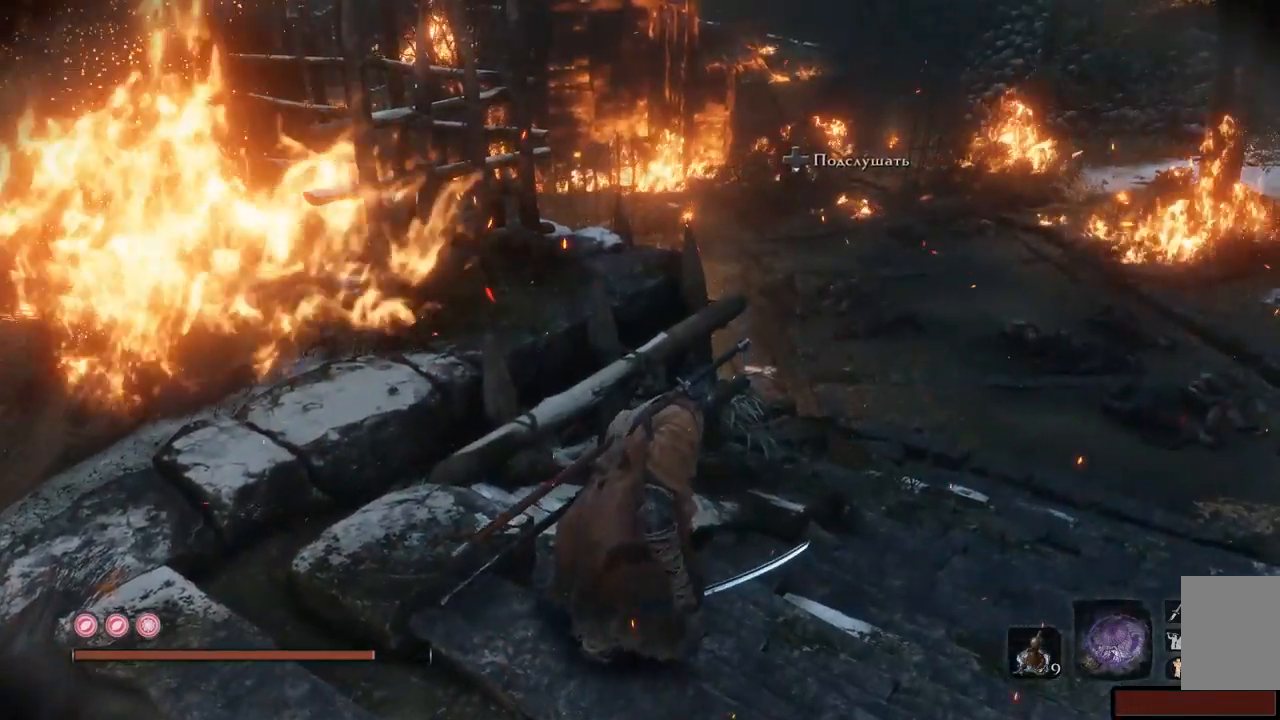
{"buttons": [], "left_stick": "center", "right_stick": "center", "events": []}
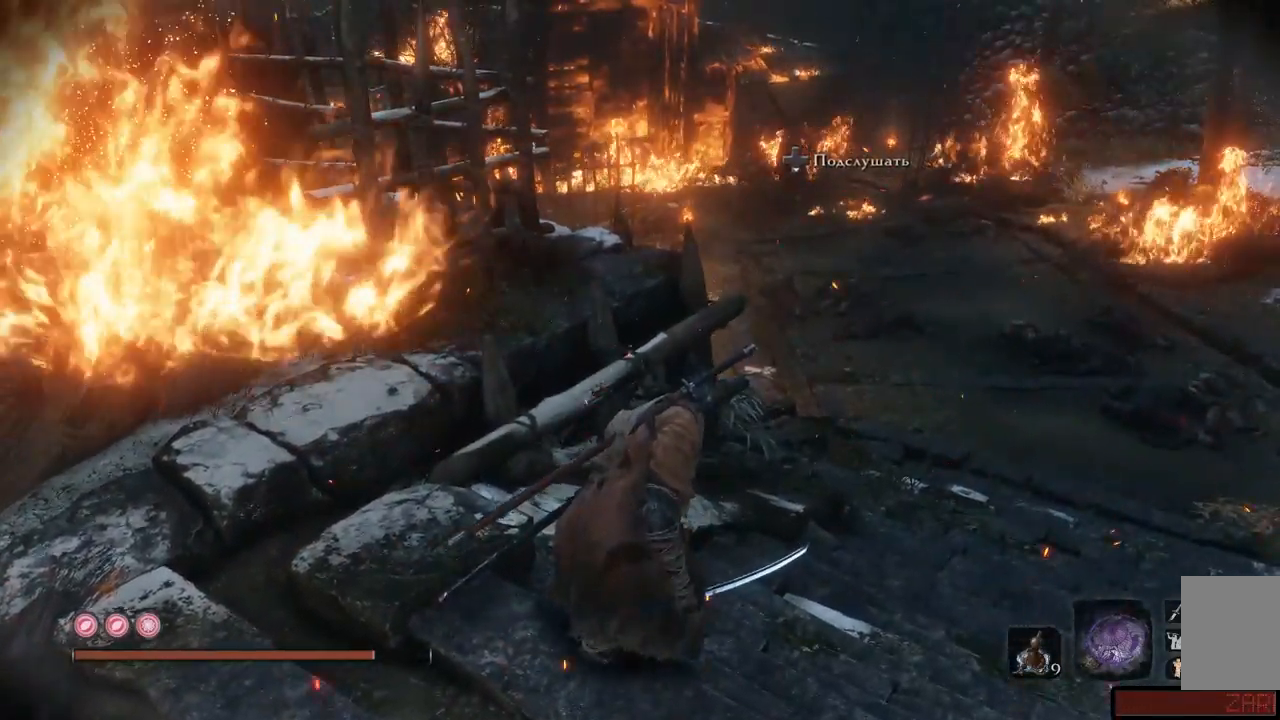
{"buttons": [], "left_stick": "center", "right_stick": "center", "events": []}
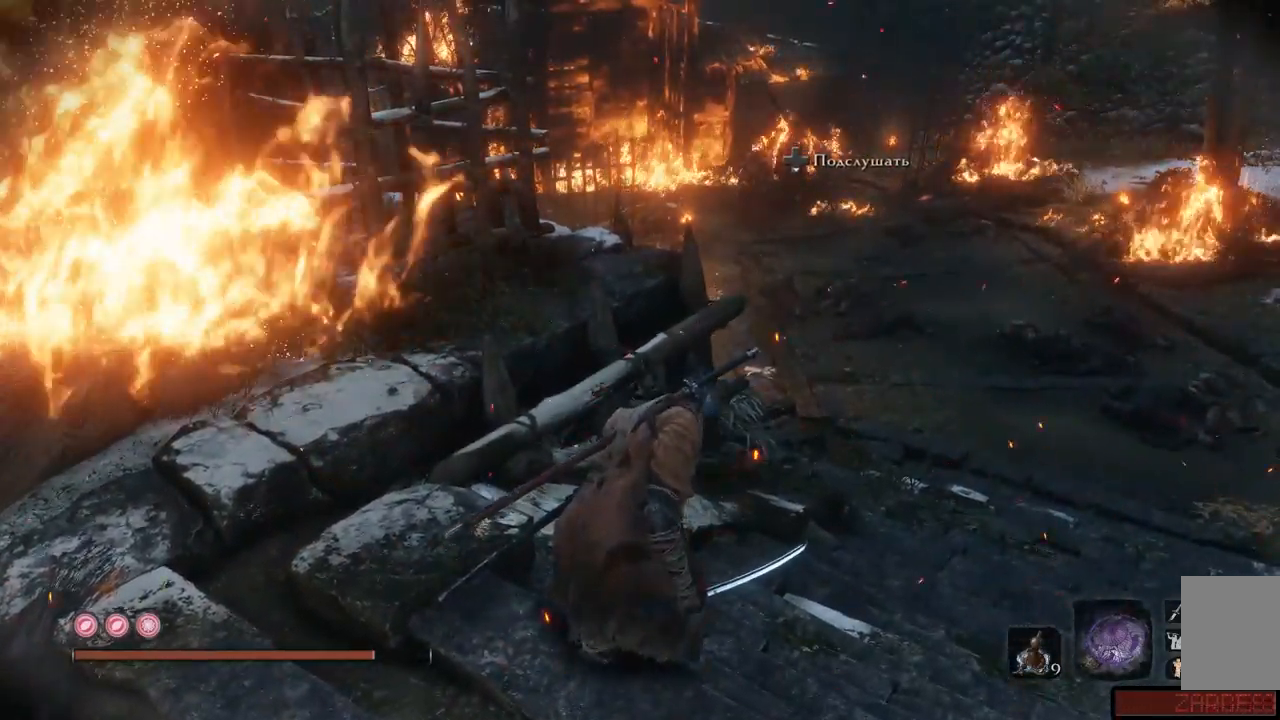
{"buttons": [], "left_stick": "center", "right_stick": "left", "events": [[468, "right_stick", "left"]]}